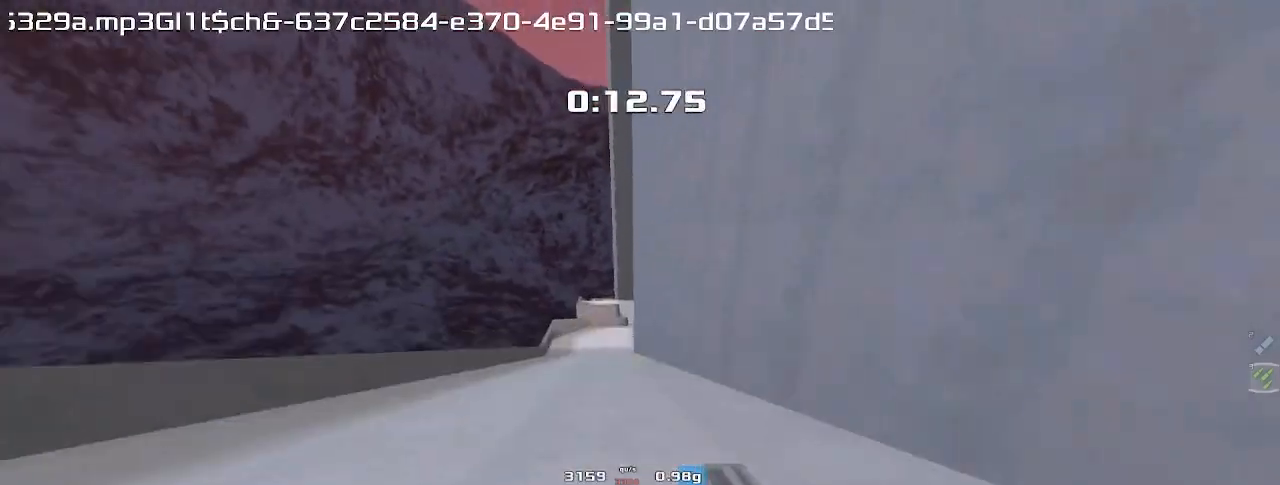
Gameplay with keyboard; each line is a JSON object with the keys held at the frame after it. "events" lists presses ("down") and releases ("up") of "down", "left", "right" and "up" between this image and that frame as [ms after this image, input, new state], when the widget could be followed in between. No other keys are recorded. Mouse input is not recorded. Not read: other_keys.
{"keys": ["right"], "events": [[167, "left", "up"], [167, "right", "down"]]}
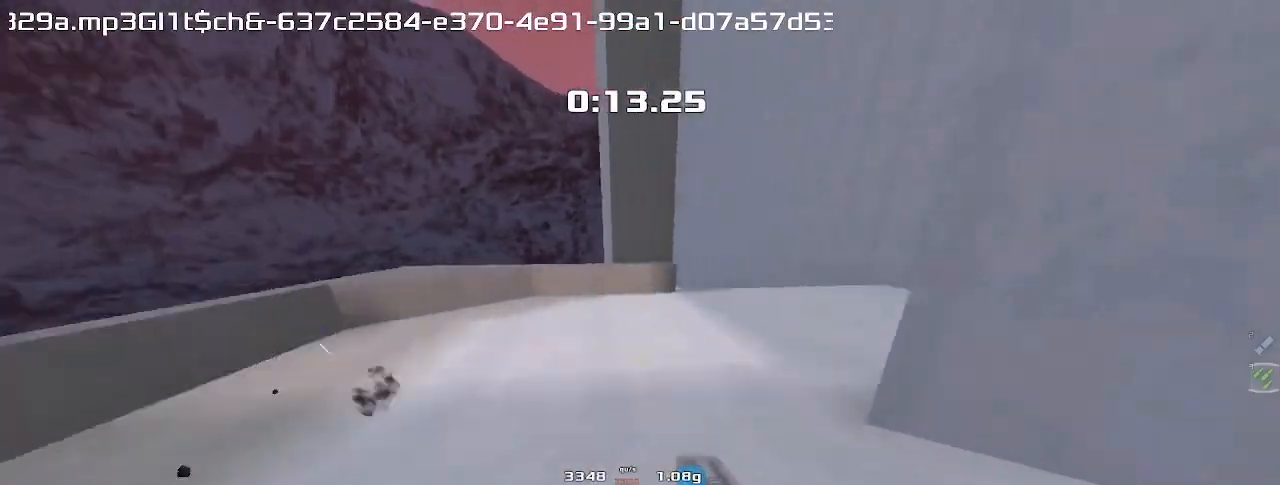
{"keys": ["left"], "events": [[100, "right", "up"], [133, "left", "down"]]}
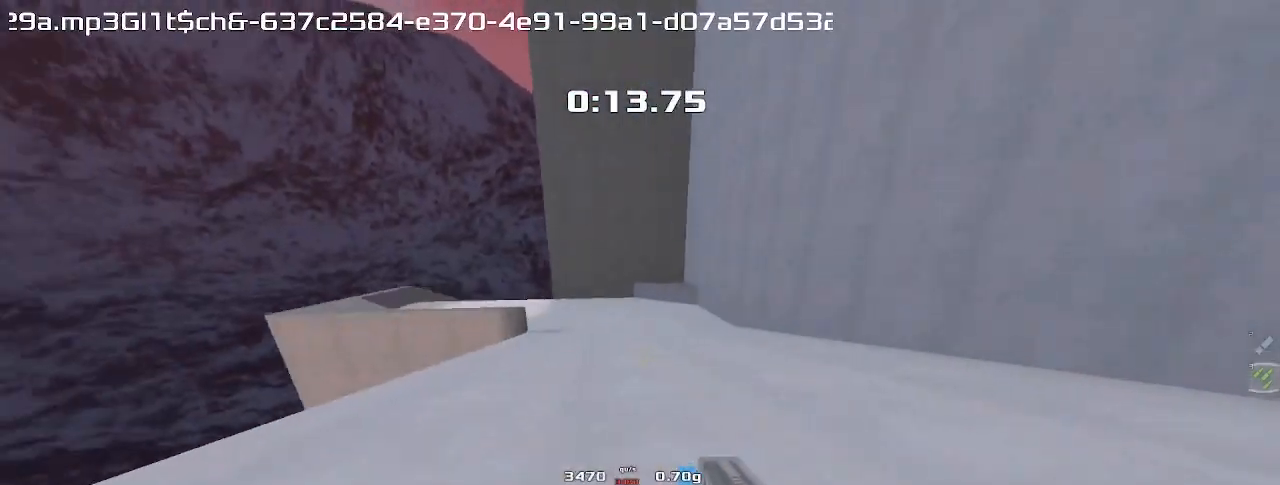
{"keys": ["right"], "events": [[400, "left", "up"], [433, "right", "down"]]}
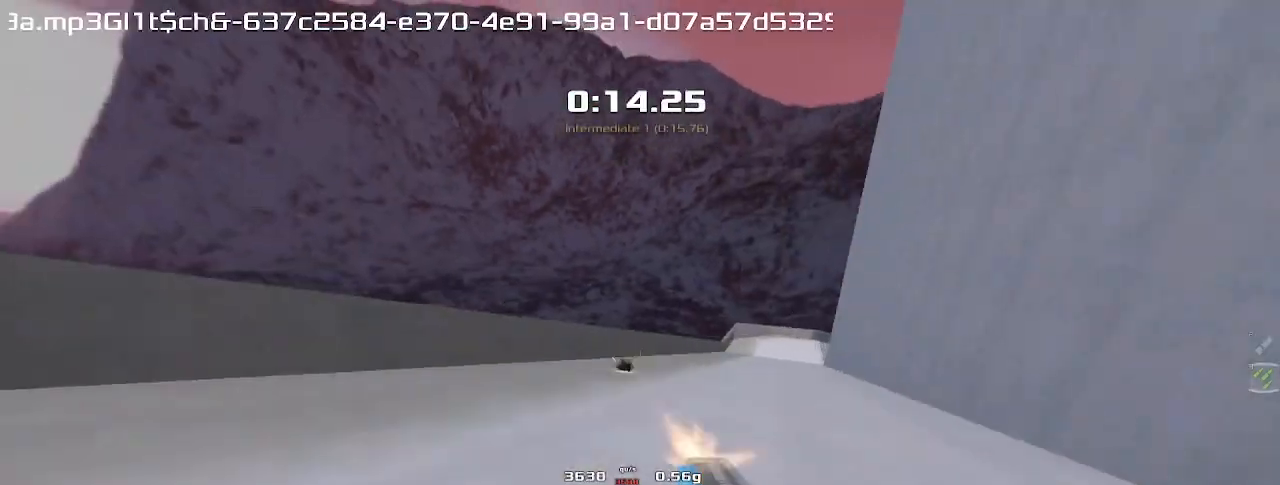
{"keys": ["right"], "events": []}
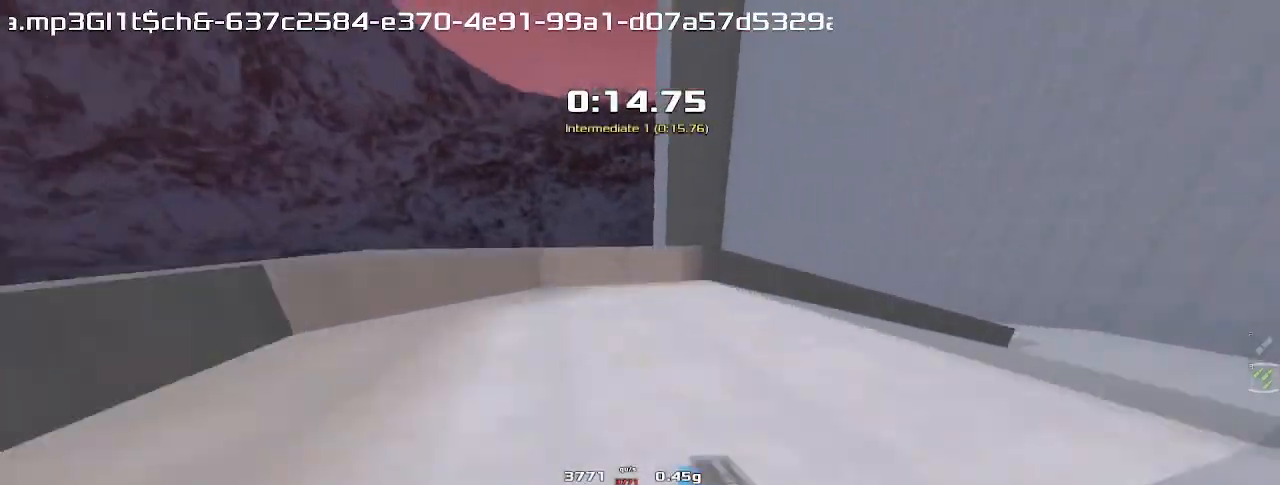
{"keys": ["right"], "events": []}
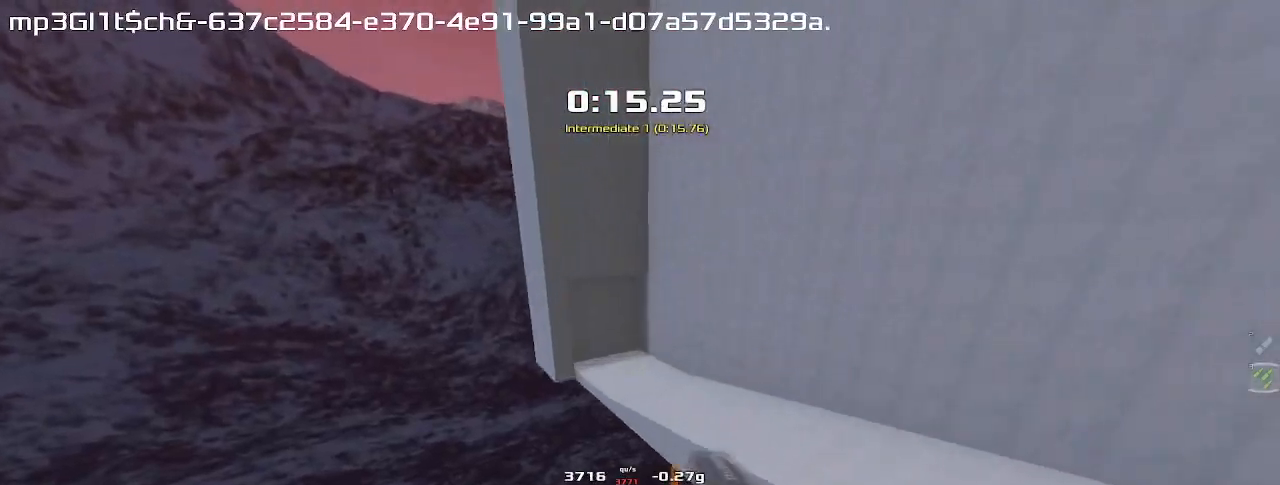
{"keys": ["left"], "events": [[33, "right", "up"], [67, "left", "down"]]}
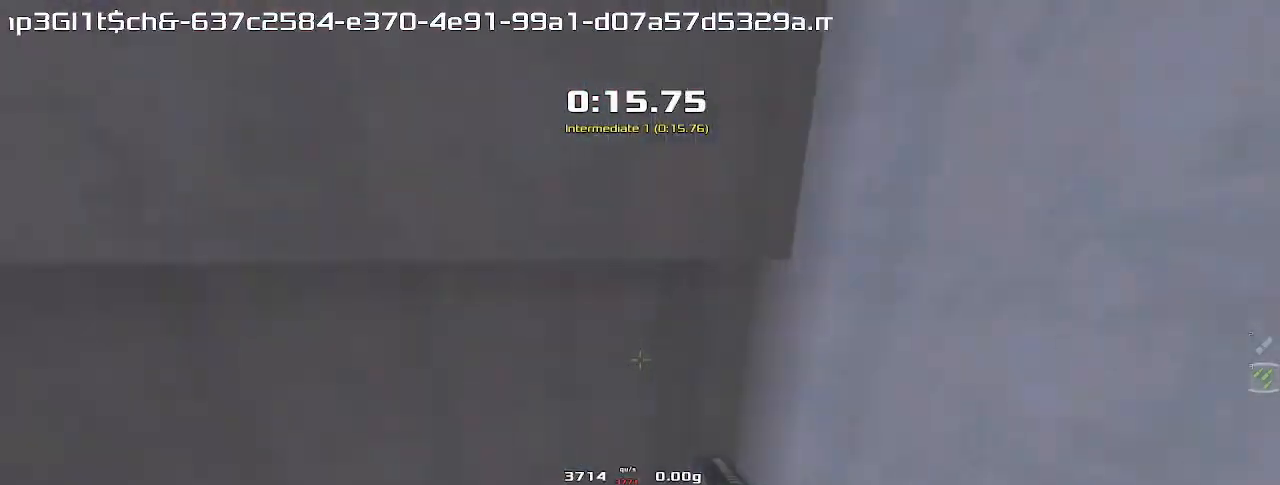
{"keys": ["right"], "events": [[467, "left", "up"], [467, "right", "down"]]}
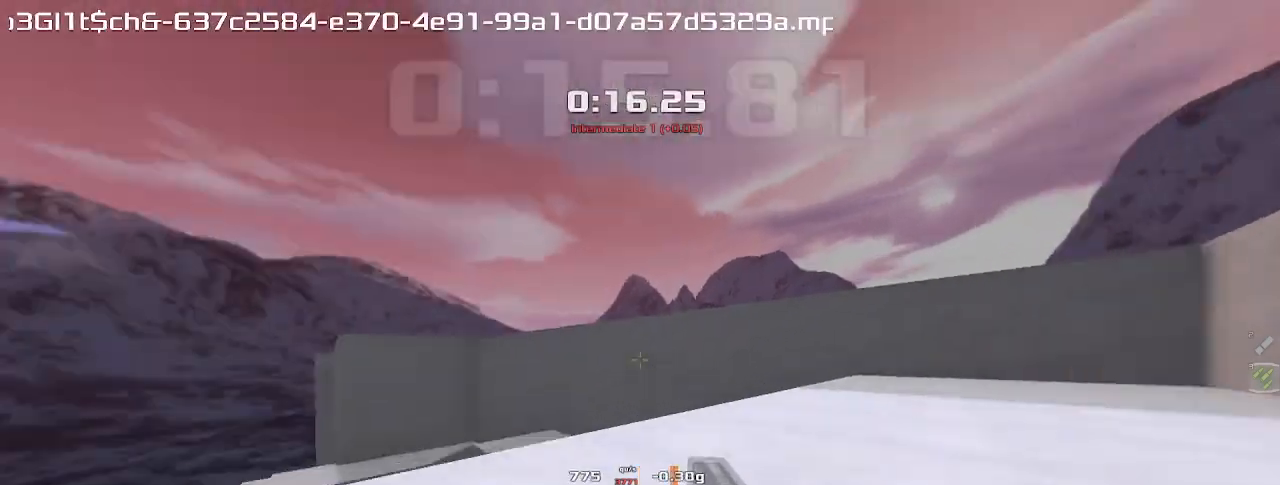
{"keys": ["left"], "events": [[367, "right", "up"], [400, "left", "down"]]}
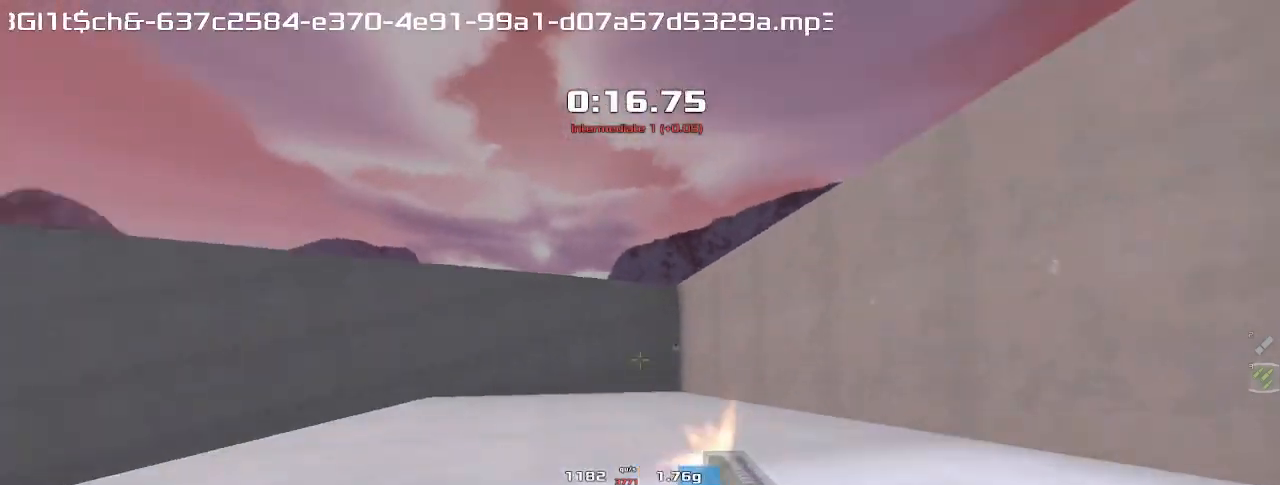
{"keys": ["left"], "events": []}
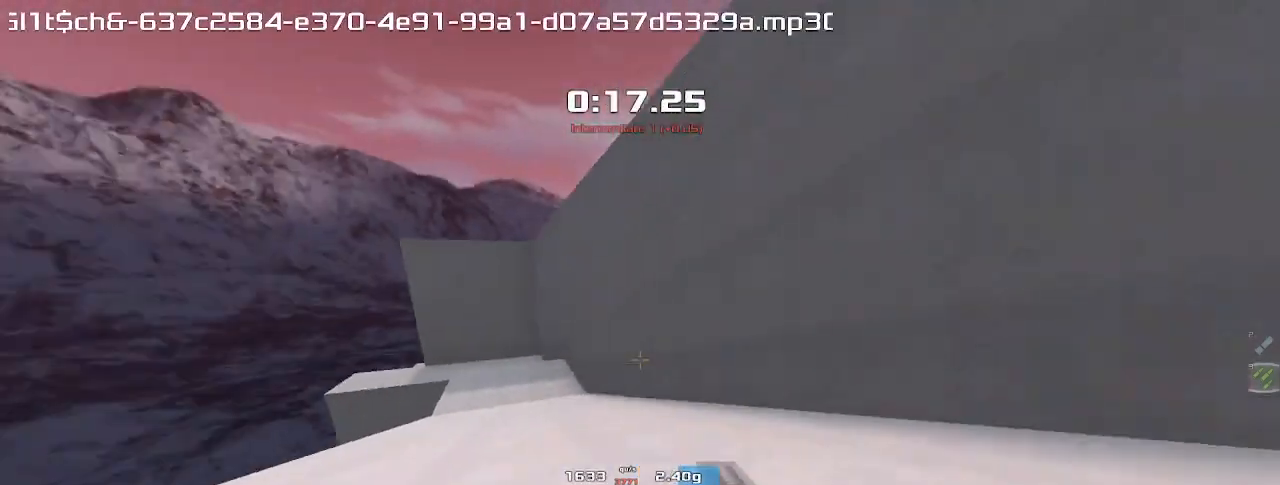
{"keys": ["right"], "events": [[233, "left", "up"], [233, "right", "down"]]}
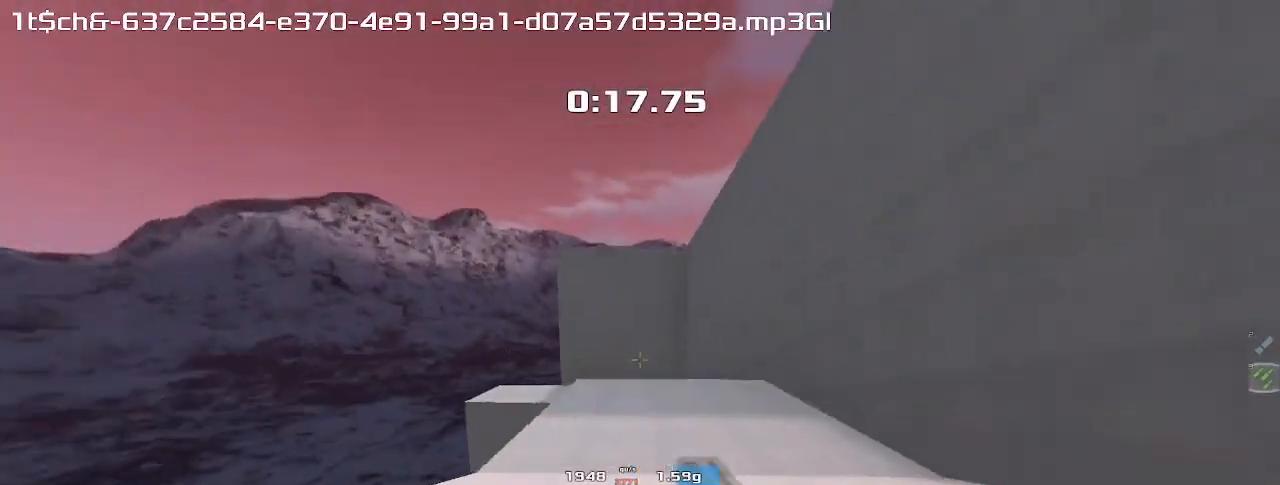
{"keys": ["left"], "events": [[167, "right", "up"], [233, "left", "down"]]}
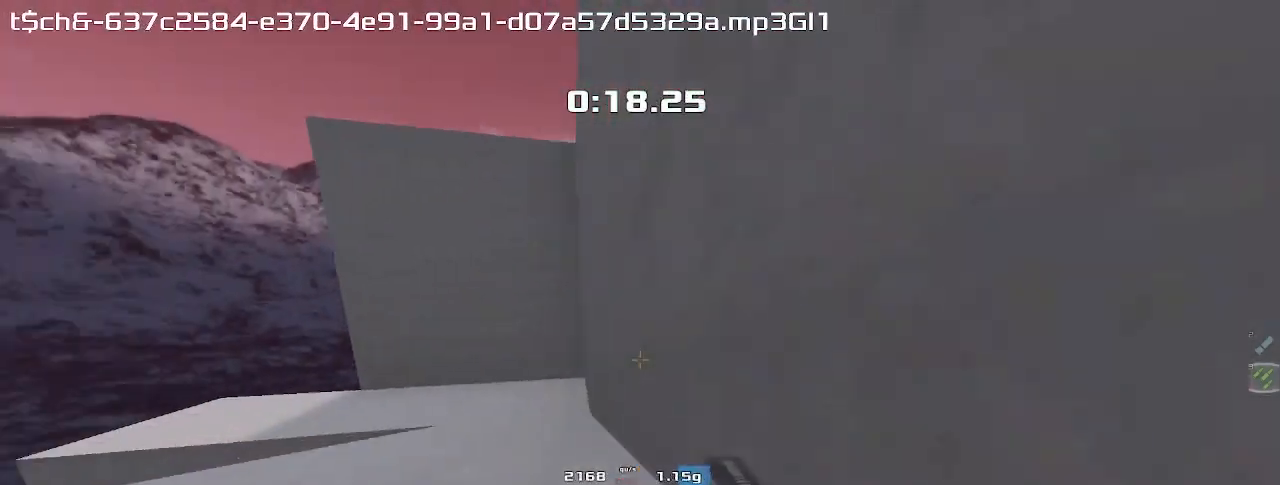
{"keys": ["left"], "events": []}
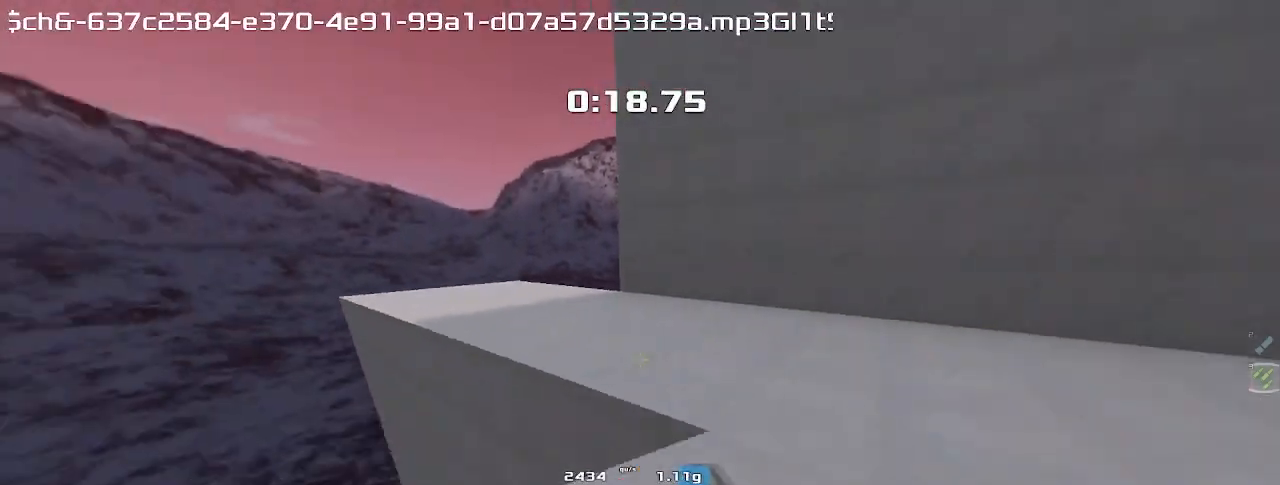
{"keys": ["right"], "events": [[133, "left", "up"], [133, "right", "down"]]}
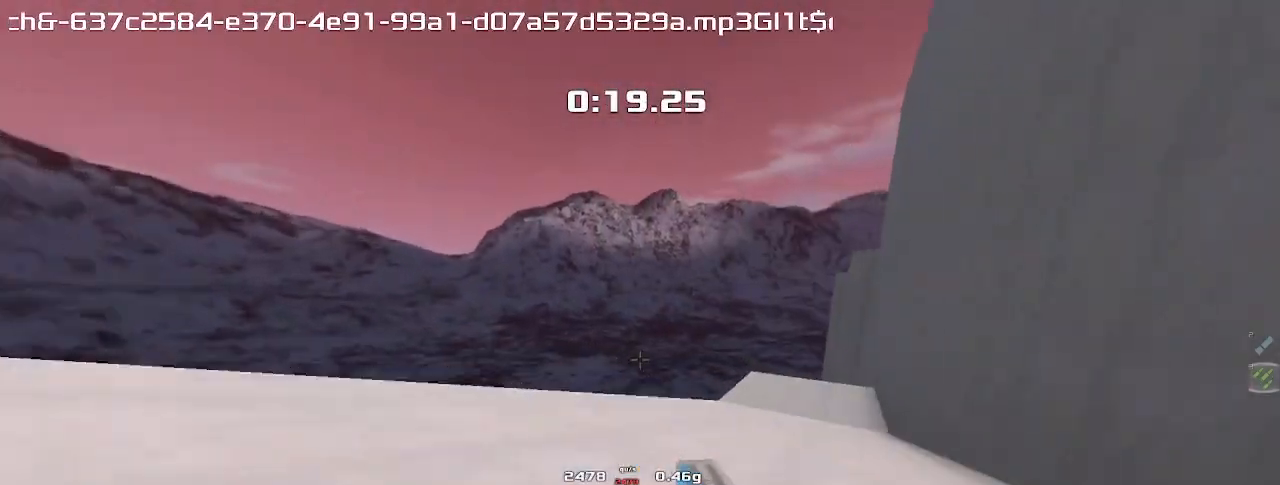
{"keys": ["right"], "events": []}
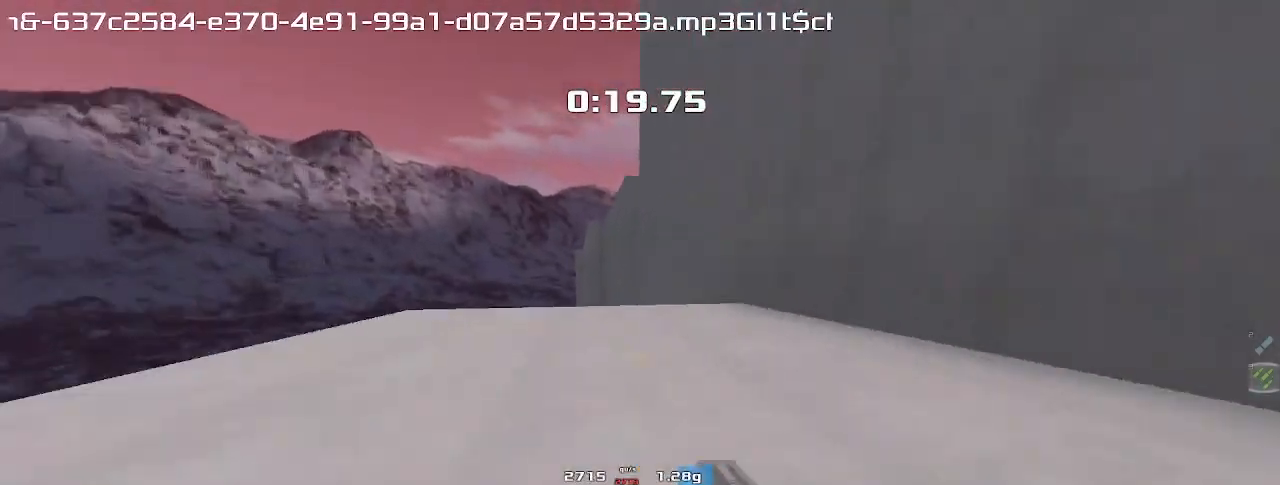
{"keys": ["left"], "events": [[67, "right", "up"], [100, "left", "down"]]}
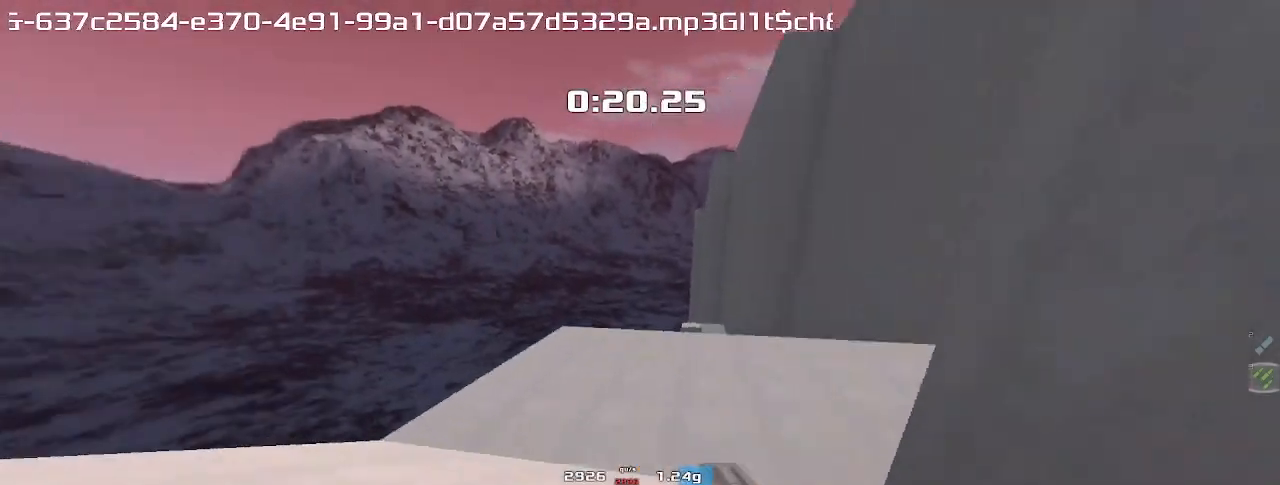
{"keys": ["right"], "events": [[67, "left", "up"], [67, "right", "down"]]}
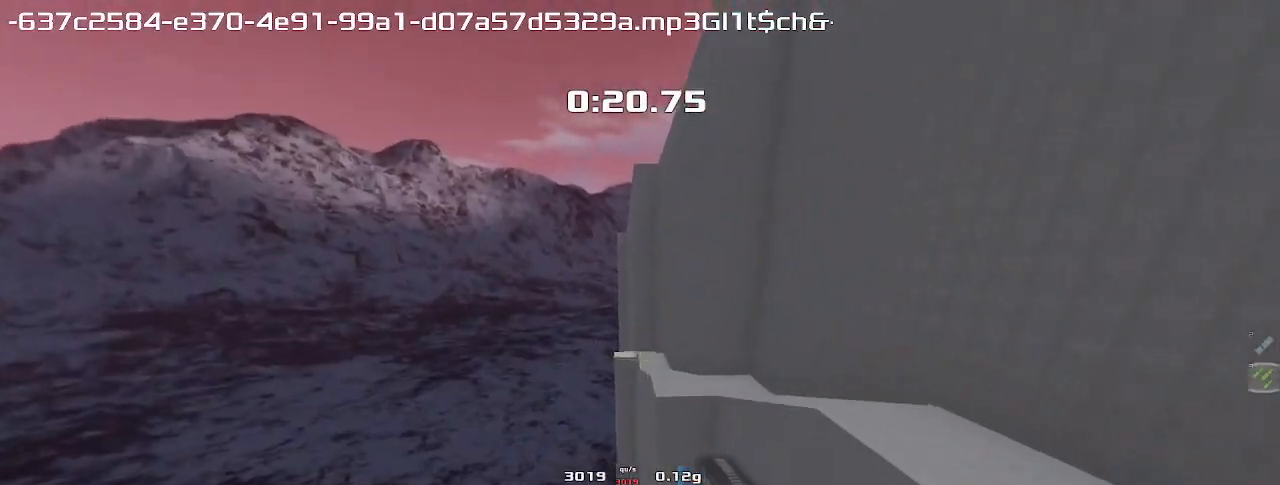
{"keys": ["left", "up"], "events": [[67, "up", "down"], [100, "right", "up"], [133, "left", "down"]]}
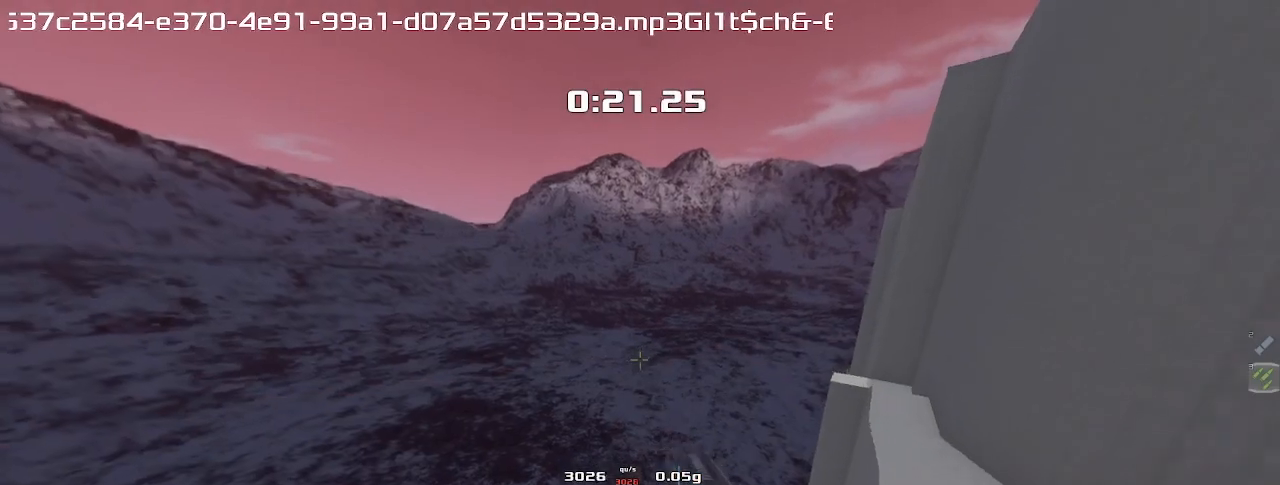
{"keys": ["right"], "events": [[400, "left", "up"], [400, "right", "down"], [467, "up", "up"]]}
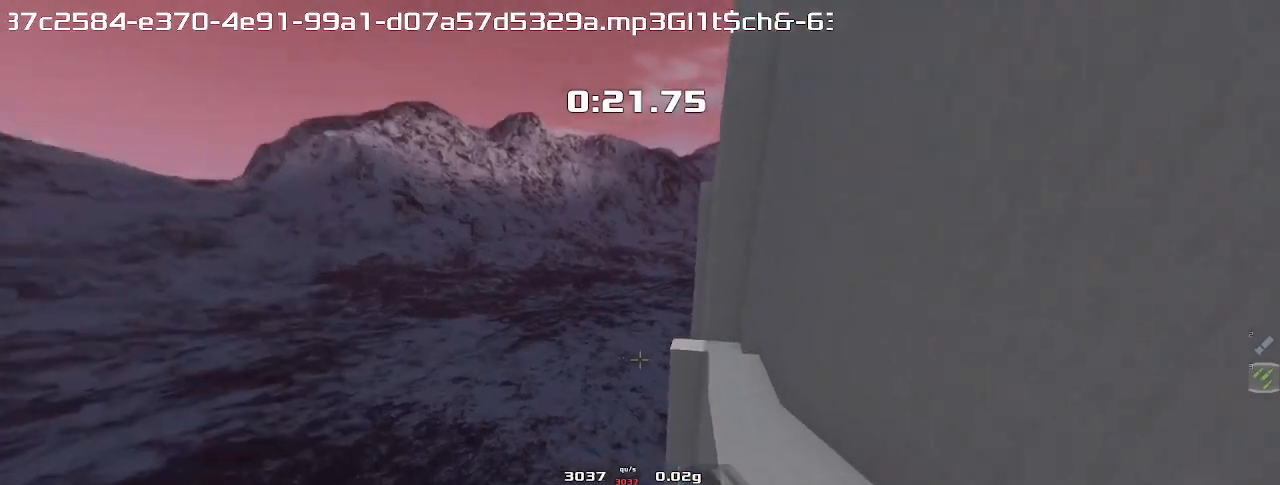
{"keys": ["right"], "events": []}
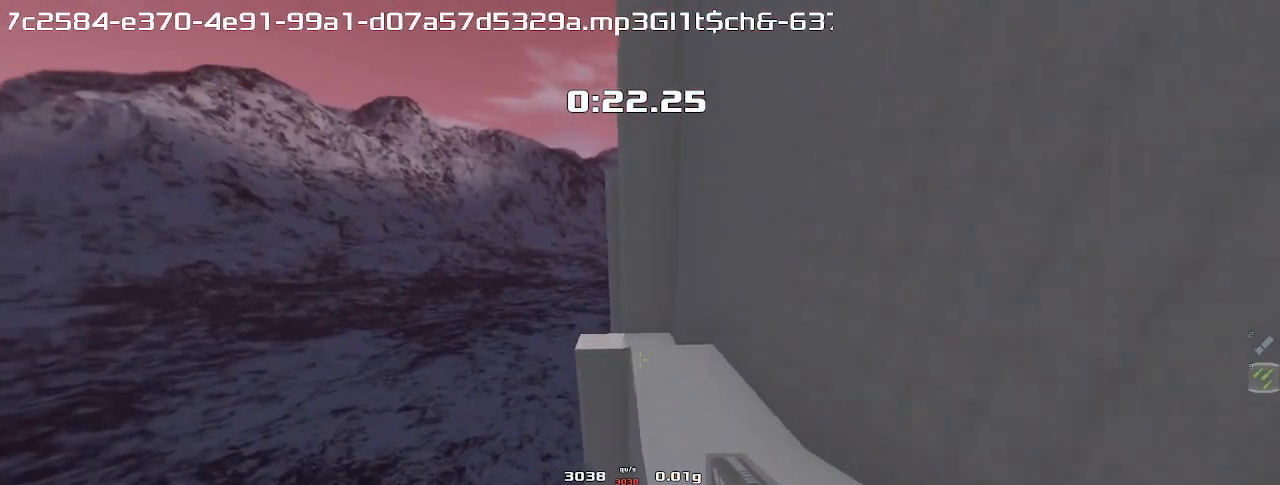
{"keys": ["right"], "events": []}
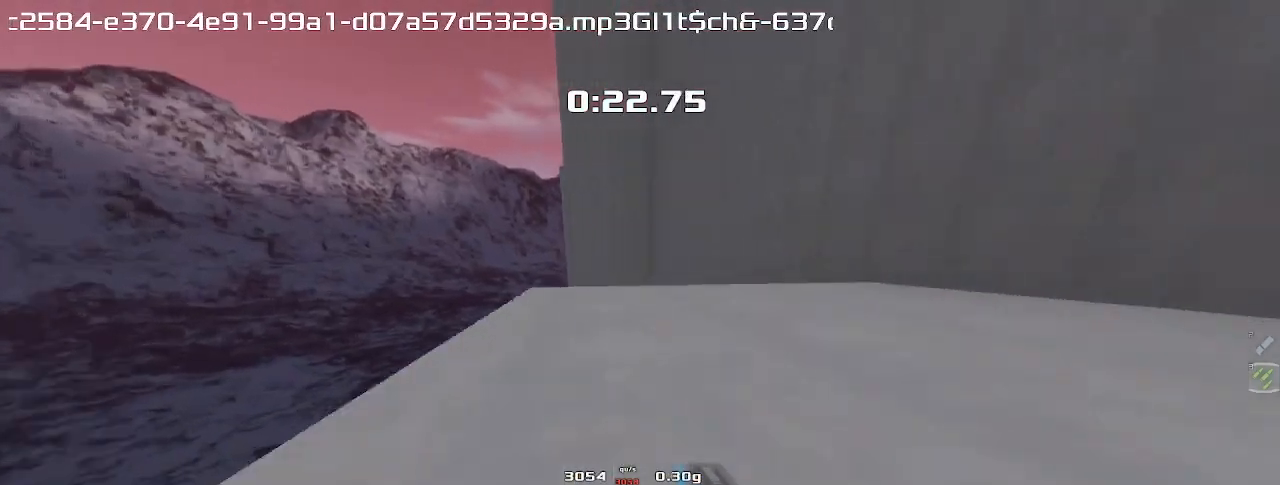
{"keys": ["left"], "events": [[33, "right", "up"], [67, "left", "down"]]}
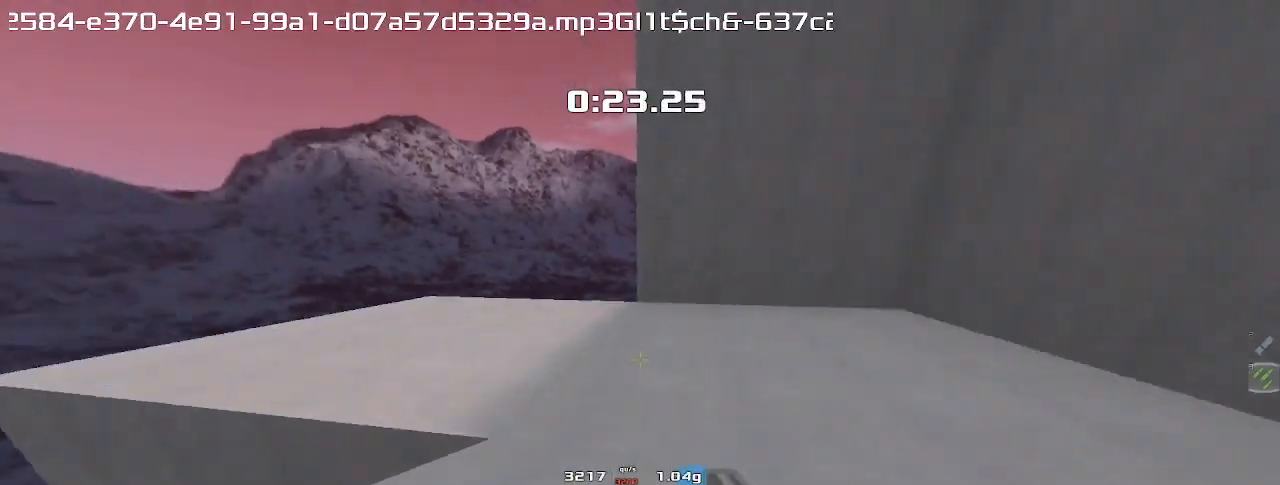
{"keys": ["right"], "events": [[167, "left", "up"], [167, "right", "down"]]}
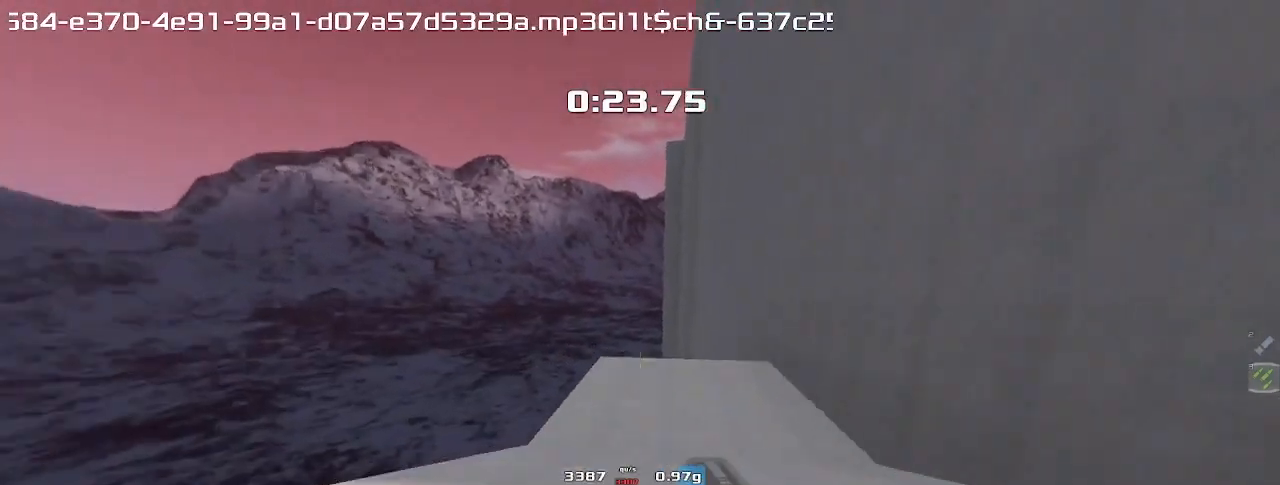
{"keys": ["left"], "events": [[167, "right", "up"], [200, "left", "down"]]}
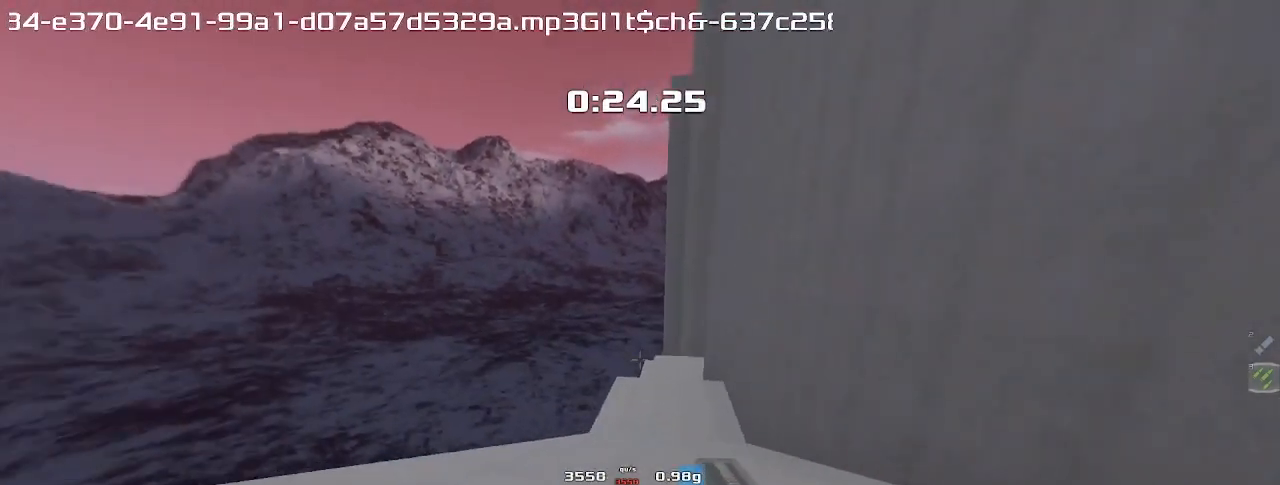
{"keys": ["left"], "events": [[33, "left", "up"], [33, "right", "down"], [367, "right", "up"], [400, "left", "down"]]}
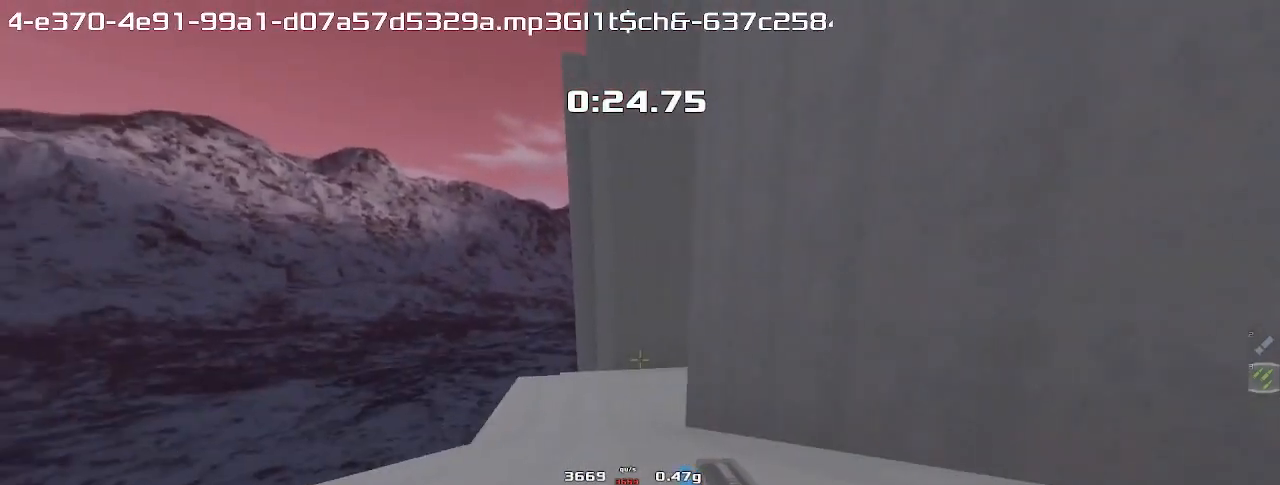
{"keys": ["right"], "events": [[400, "right", "down"], [433, "left", "up"]]}
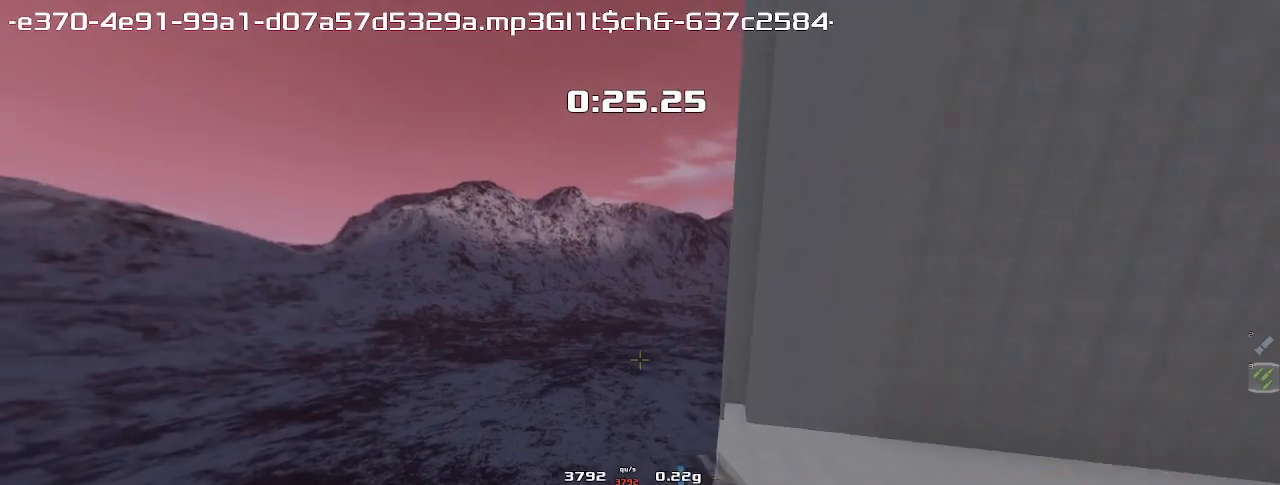
{"keys": ["right"], "events": []}
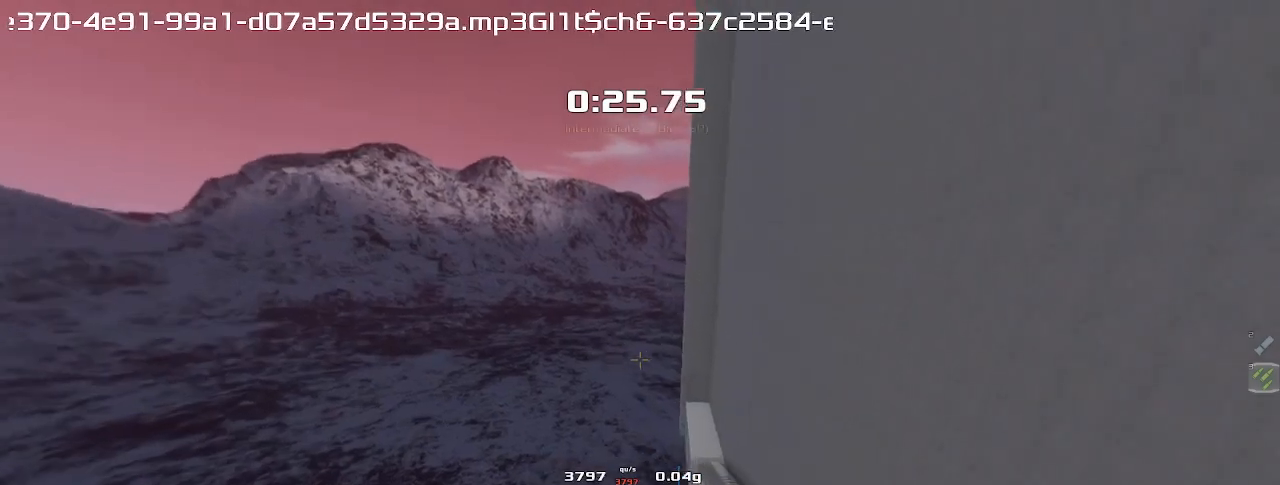
{"keys": ["right"], "events": []}
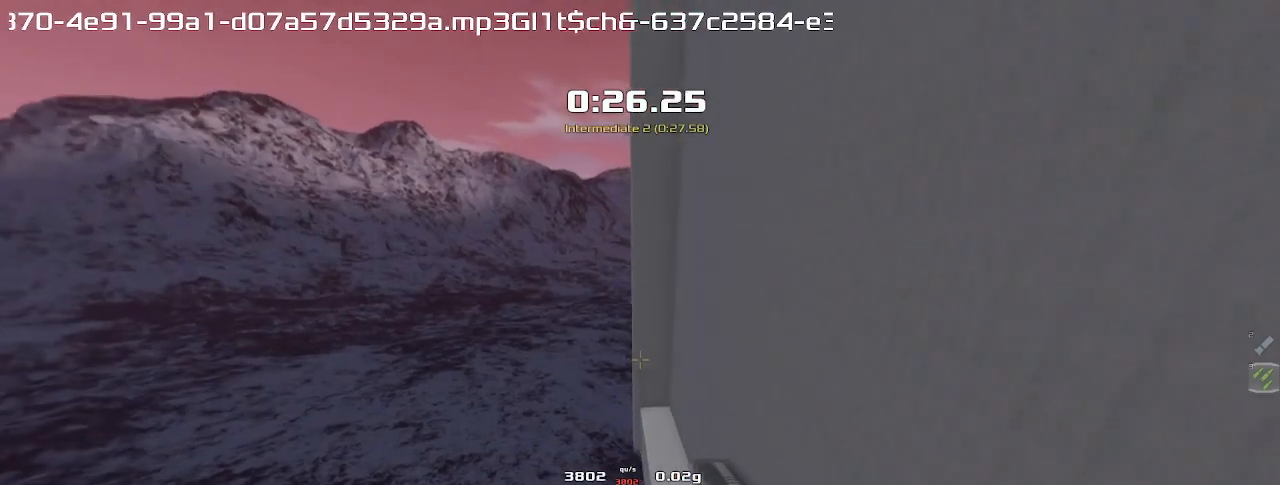
{"keys": ["right"], "events": []}
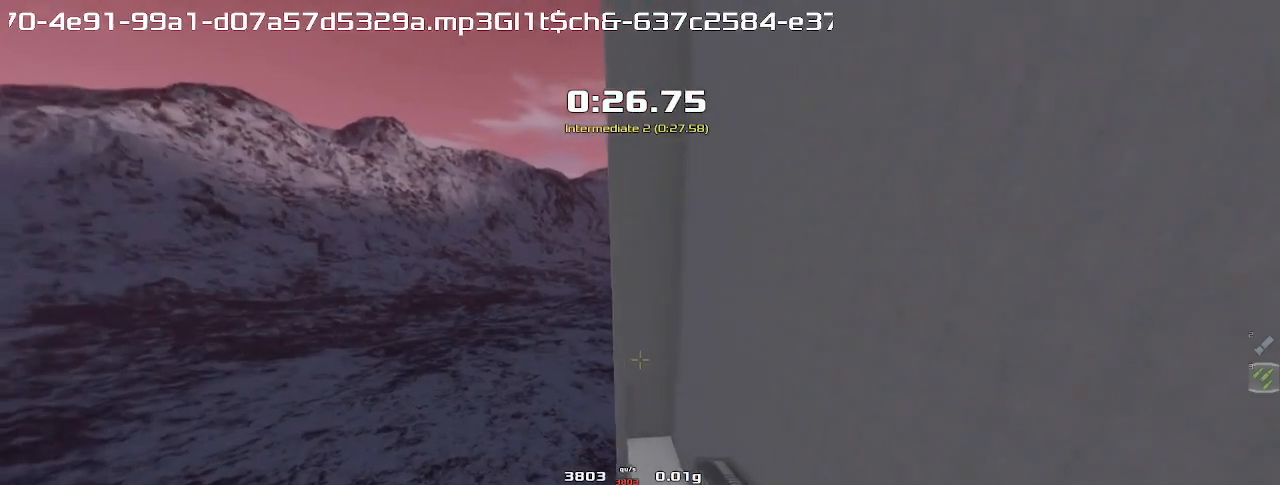
{"keys": ["down"], "events": [[367, "down", "down"], [500, "right", "up"]]}
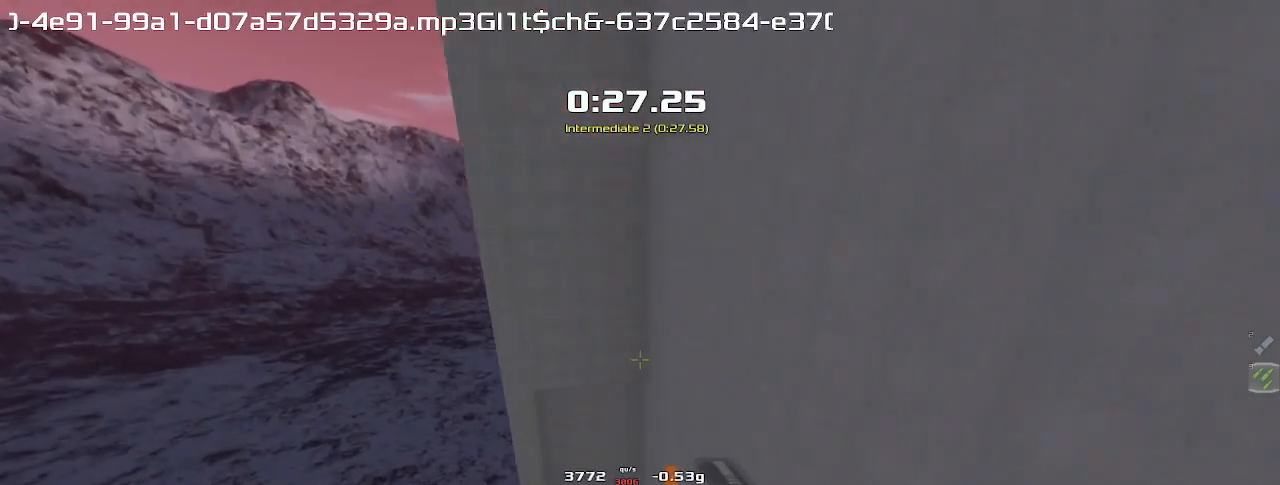
{"keys": ["left"], "events": [[133, "down", "up"], [200, "left", "down"]]}
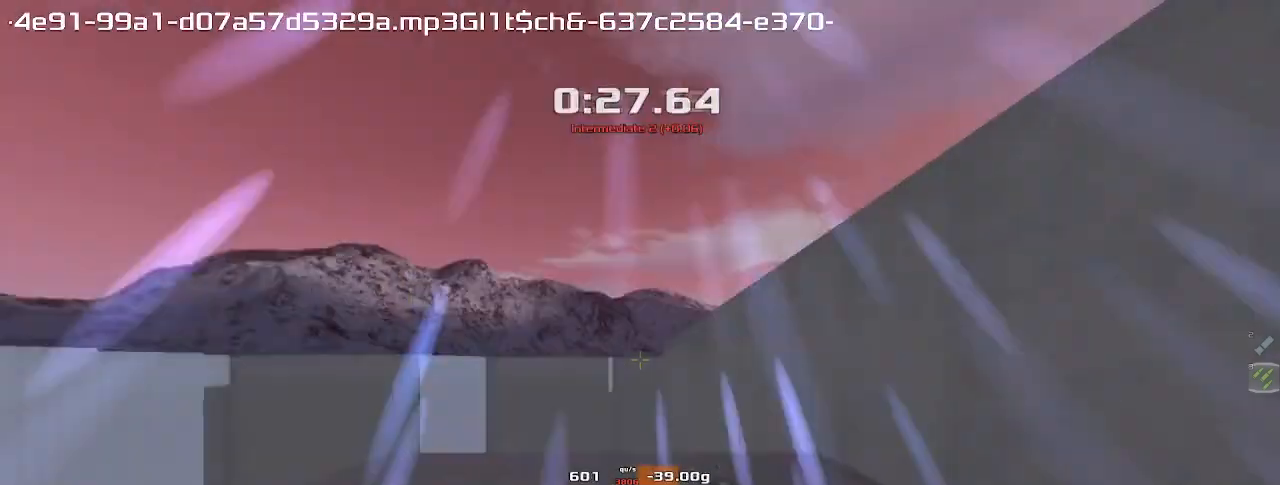
{"keys": ["left"], "events": [[333, "left", "up"], [333, "right", "down"], [467, "left", "down"], [467, "right", "up"]]}